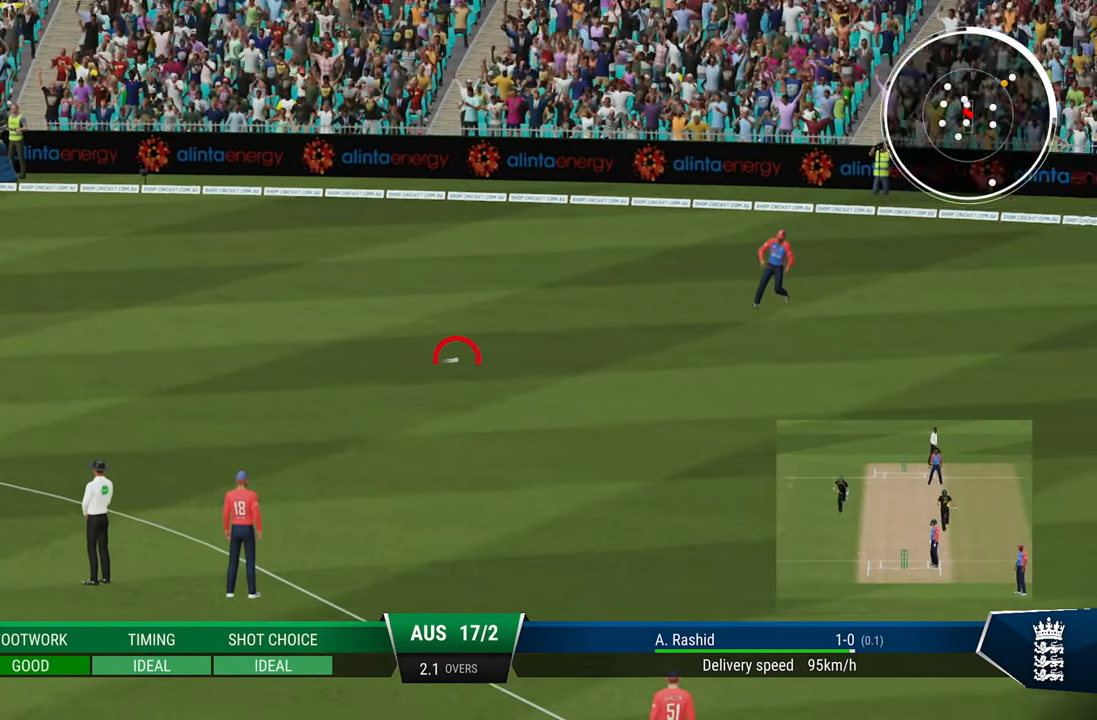
Gameplay with a controller (PlayStation layout); each line is a JSON object with the inputs held at the frame after it. "events" lists button and stick changes between this image and that frame as [ms after this image, input, new state], when the widget could be followed in between.
{"buttons": ["R2"], "left_stick": "center", "right_stick": "center", "events": []}
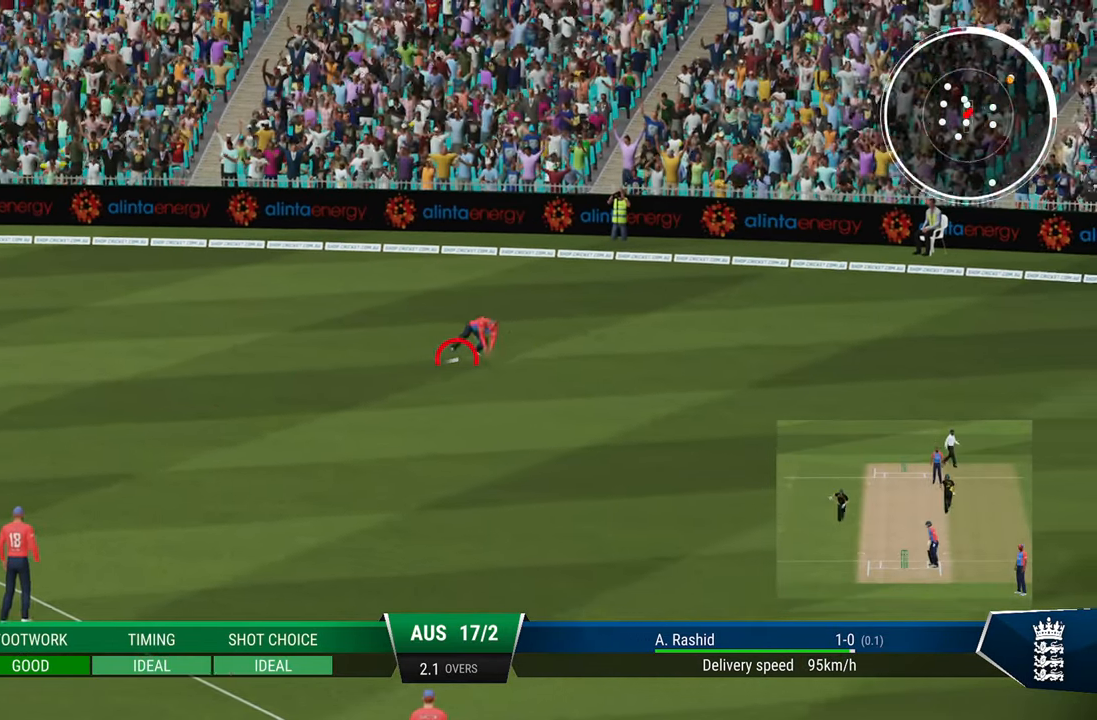
{"buttons": [], "left_stick": "center", "right_stick": "center", "events": [[200, "R2", "up"]]}
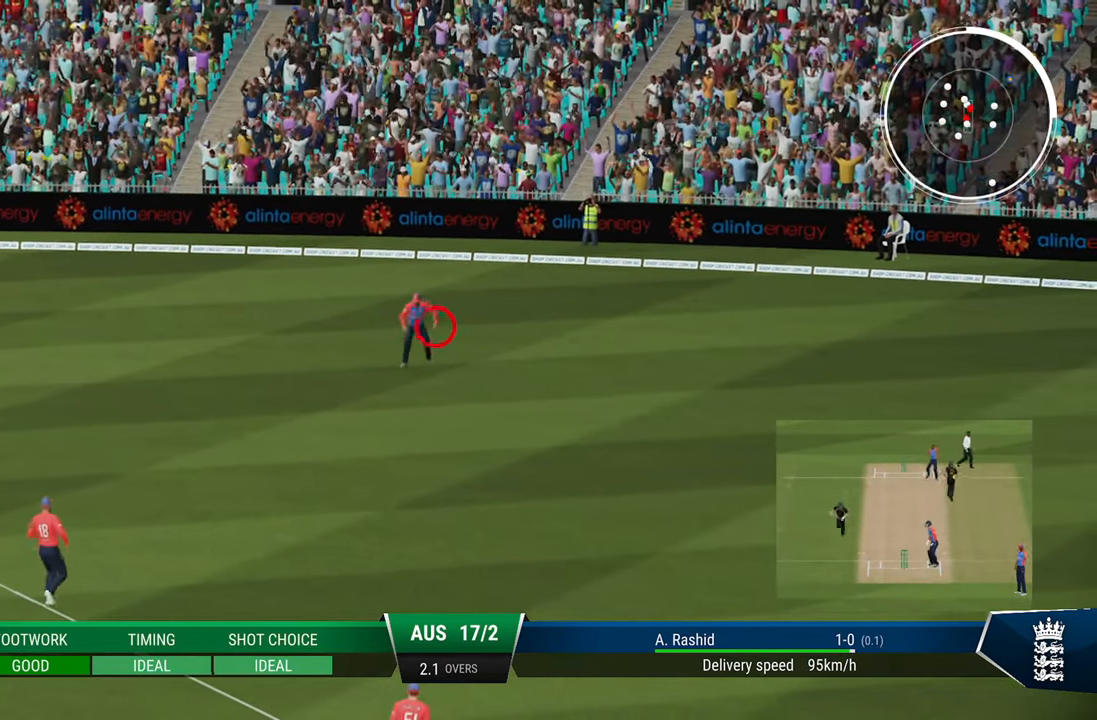
{"buttons": [], "left_stick": "center", "right_stick": "center", "events": []}
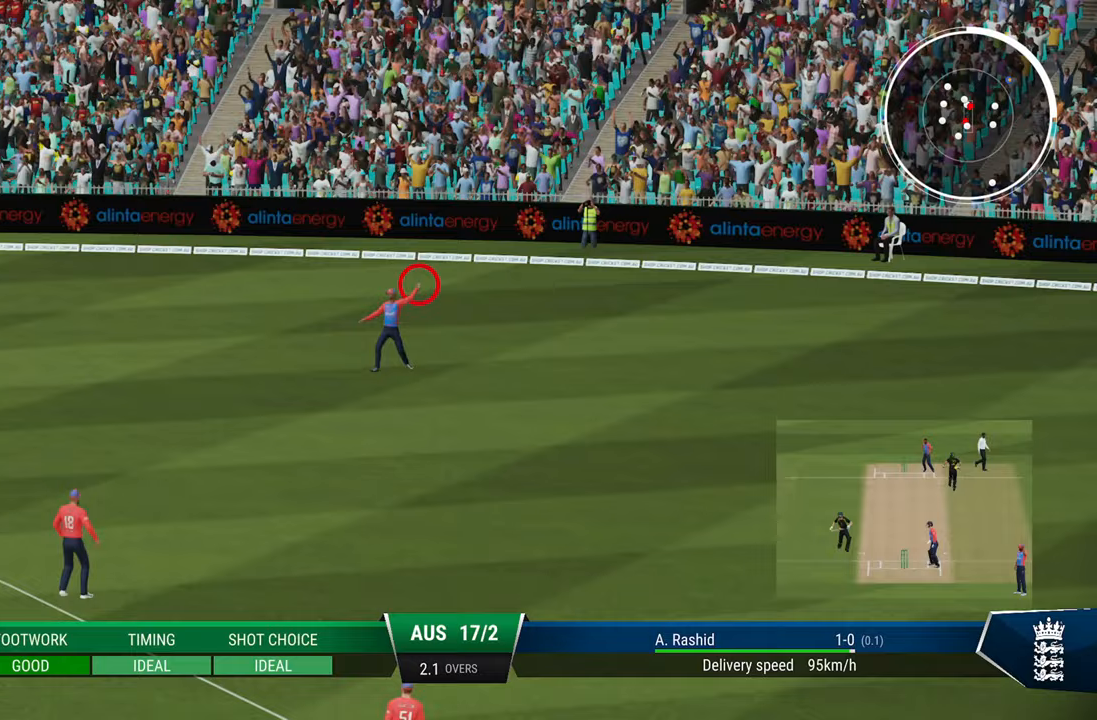
{"buttons": [], "left_stick": "center", "right_stick": "center", "events": [[233, "CIRCLE", "down"], [283, "CIRCLE", "up"], [383, "CIRCLE", "down"], [433, "CIRCLE", "up"]]}
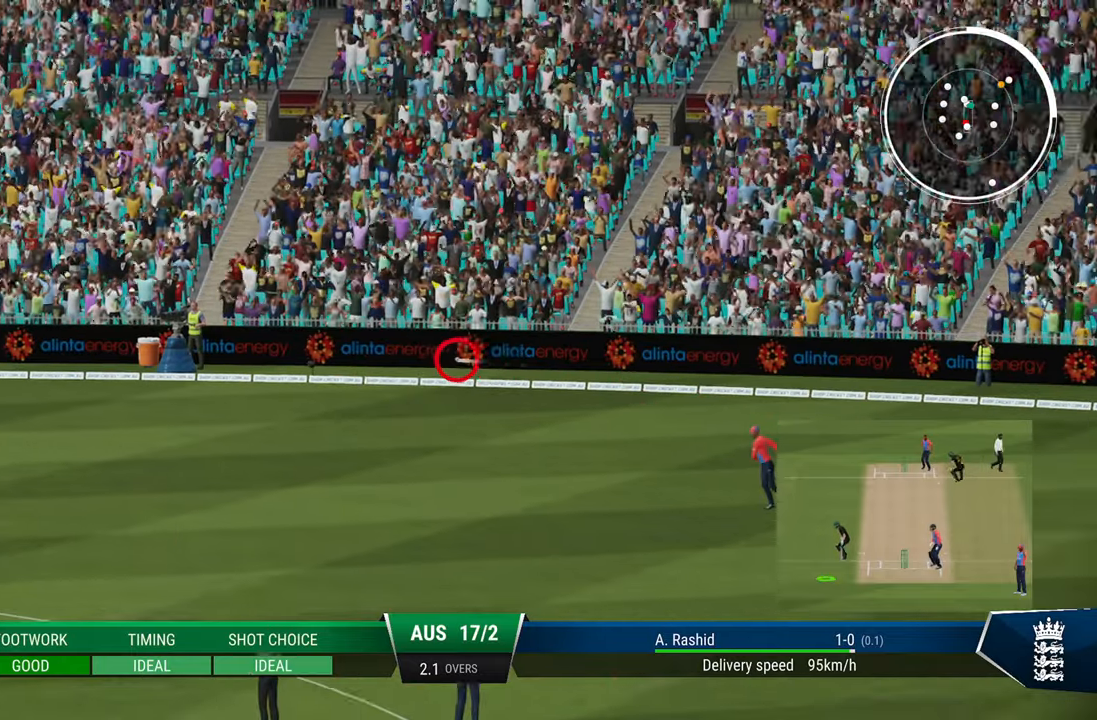
{"buttons": ["R2"], "left_stick": "center", "right_stick": "center", "events": [[33, "CIRCLE", "down"], [83, "CIRCLE", "up"], [183, "CIRCLE", "down"], [233, "CIRCLE", "up"], [283, "CIRCLE", "down"], [333, "R2", "down"], [483, "CIRCLE", "up"]]}
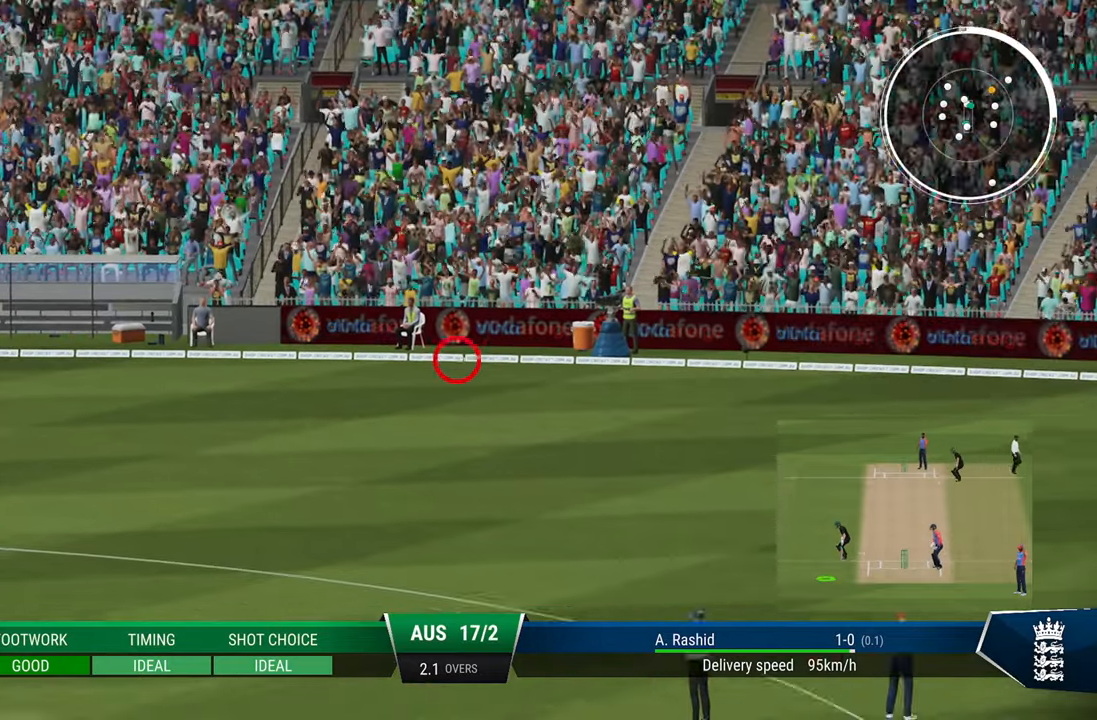
{"buttons": [], "left_stick": "center", "right_stick": "center", "events": [[83, "CIRCLE", "down"], [133, "CIRCLE", "up"], [283, "R2", "up"]]}
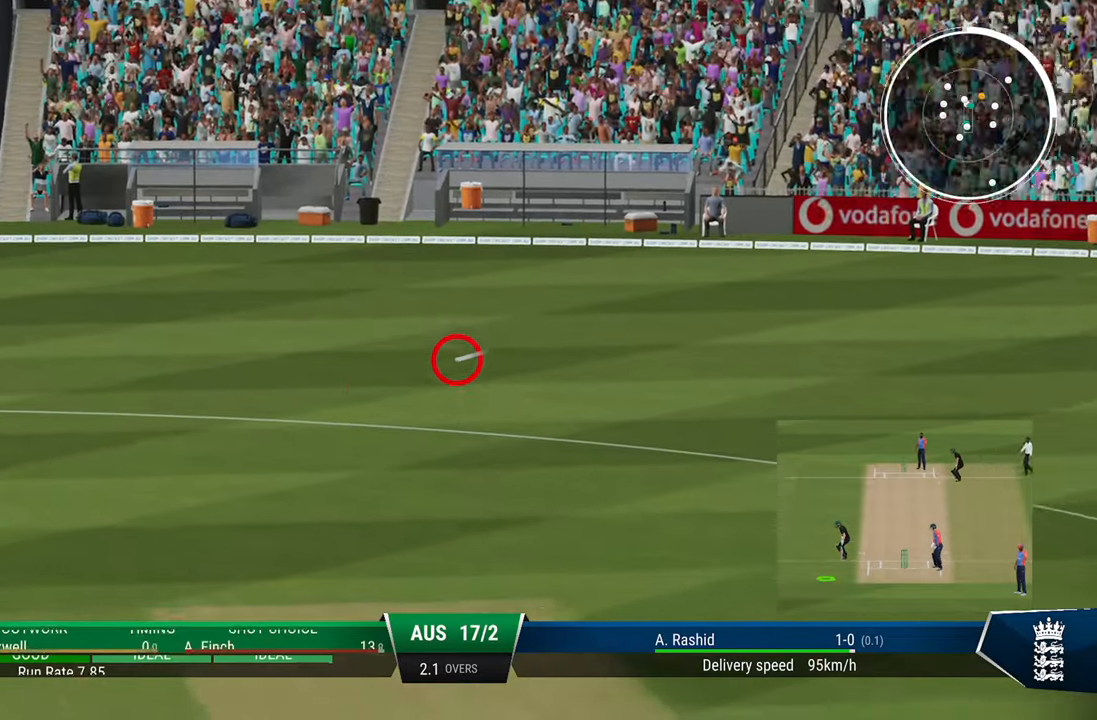
{"buttons": [], "left_stick": "center", "right_stick": "center", "events": []}
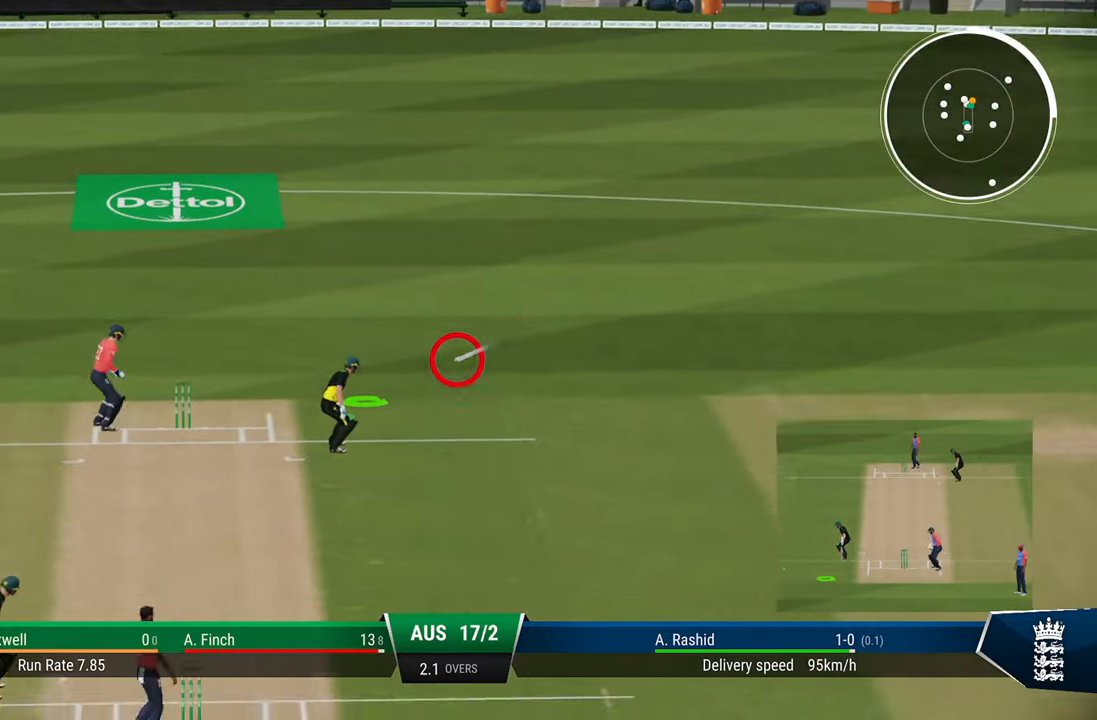
{"buttons": [], "left_stick": "center", "right_stick": "center", "events": []}
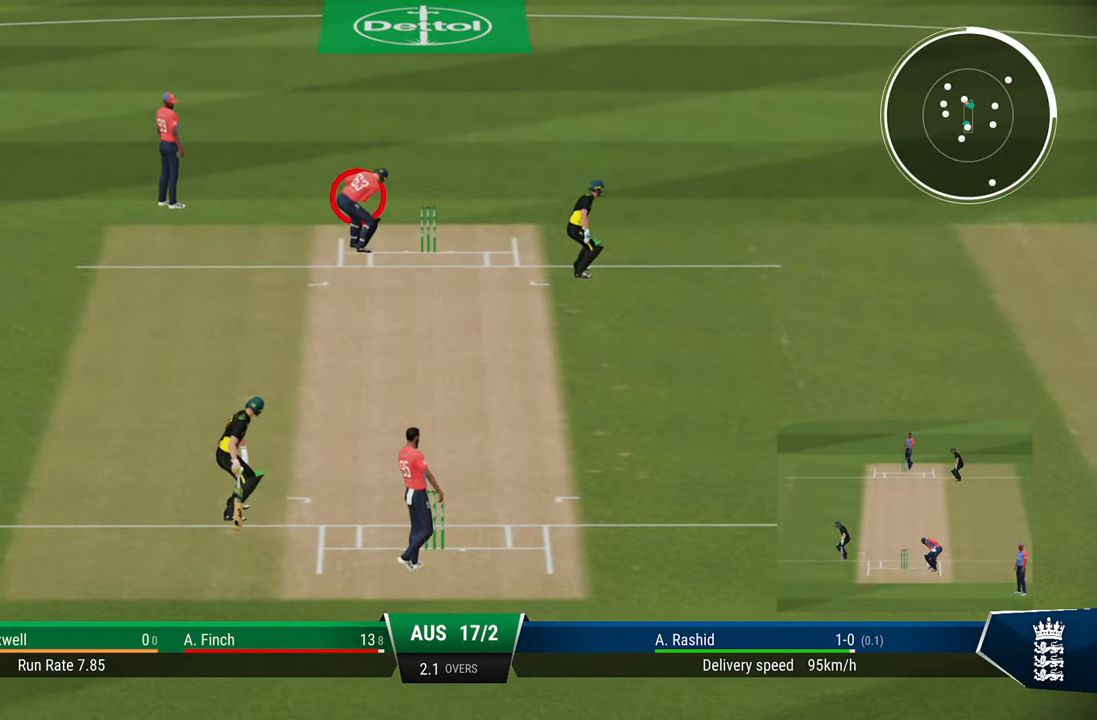
{"buttons": [], "left_stick": "center", "right_stick": "center", "events": []}
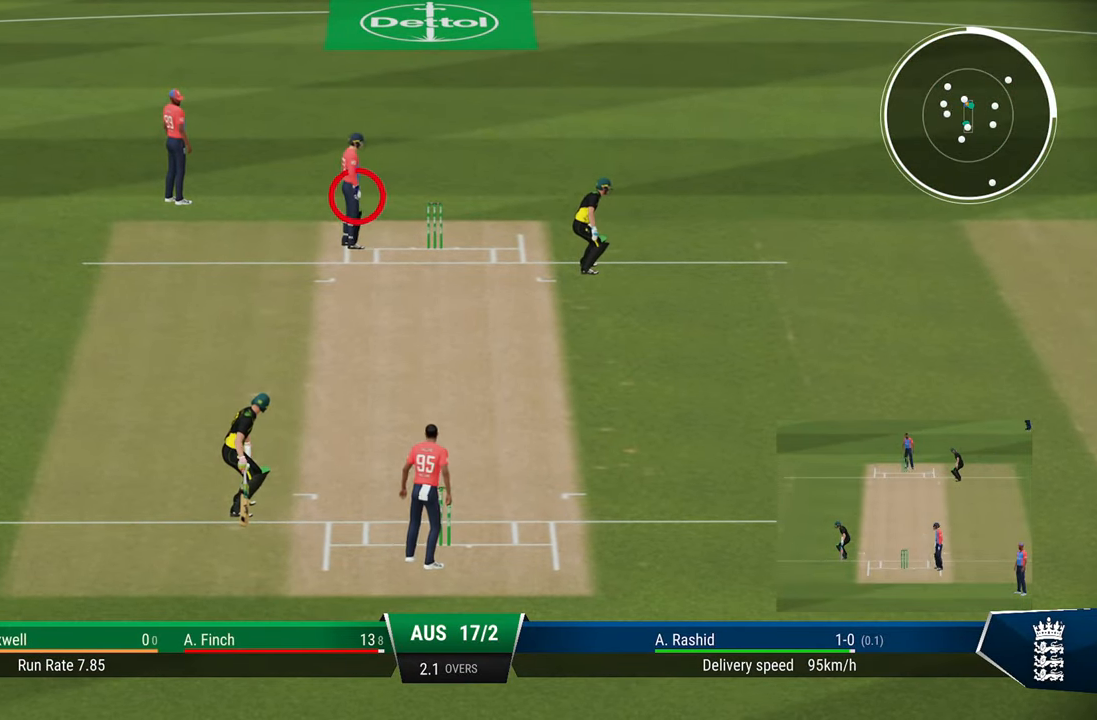
{"buttons": [], "left_stick": "center", "right_stick": "center", "events": []}
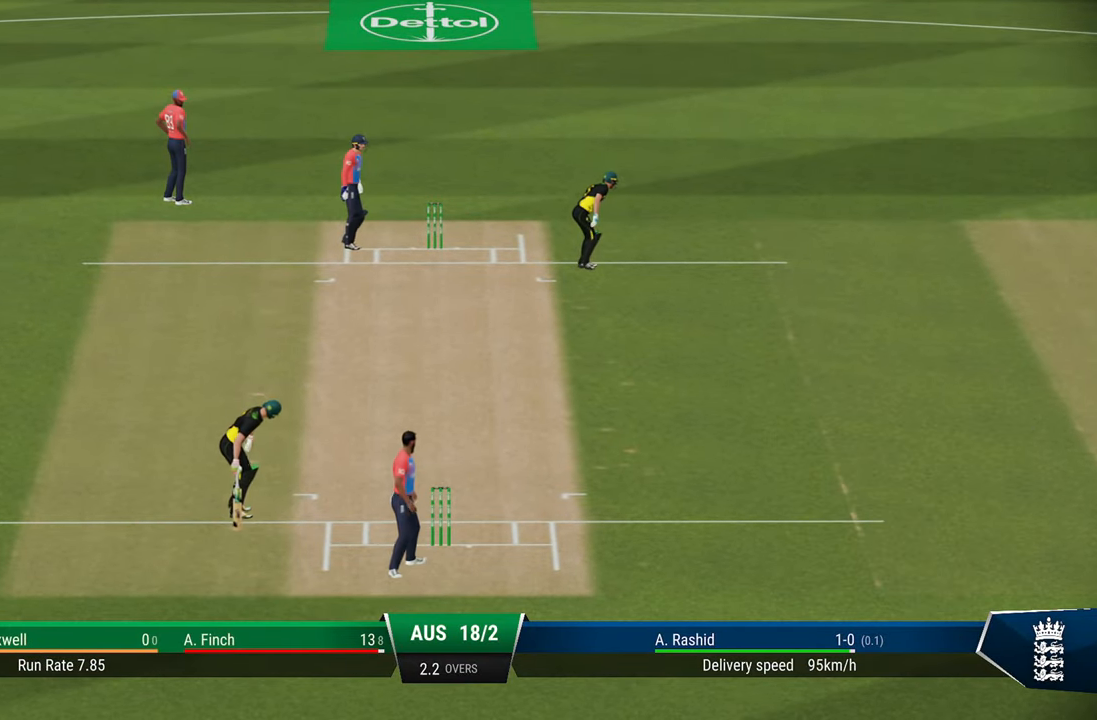
{"buttons": [], "left_stick": "center", "right_stick": "center", "events": []}
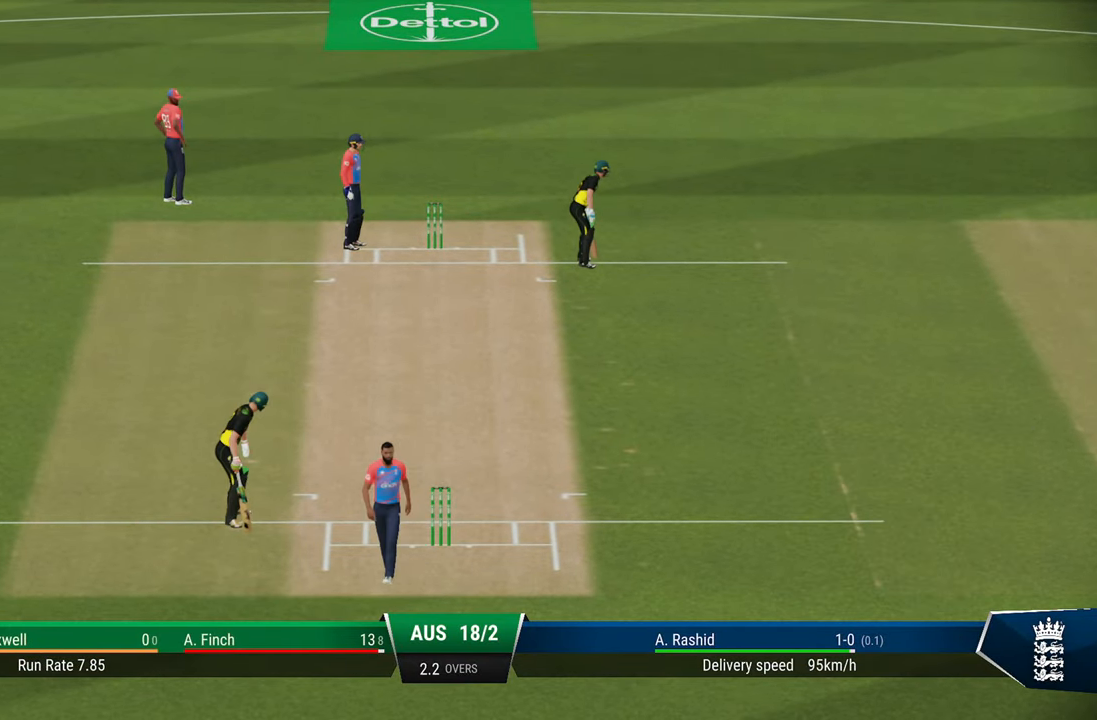
{"buttons": [], "left_stick": "center", "right_stick": "center", "events": [[233, "CROSS", "down"], [333, "CROSS", "up"]]}
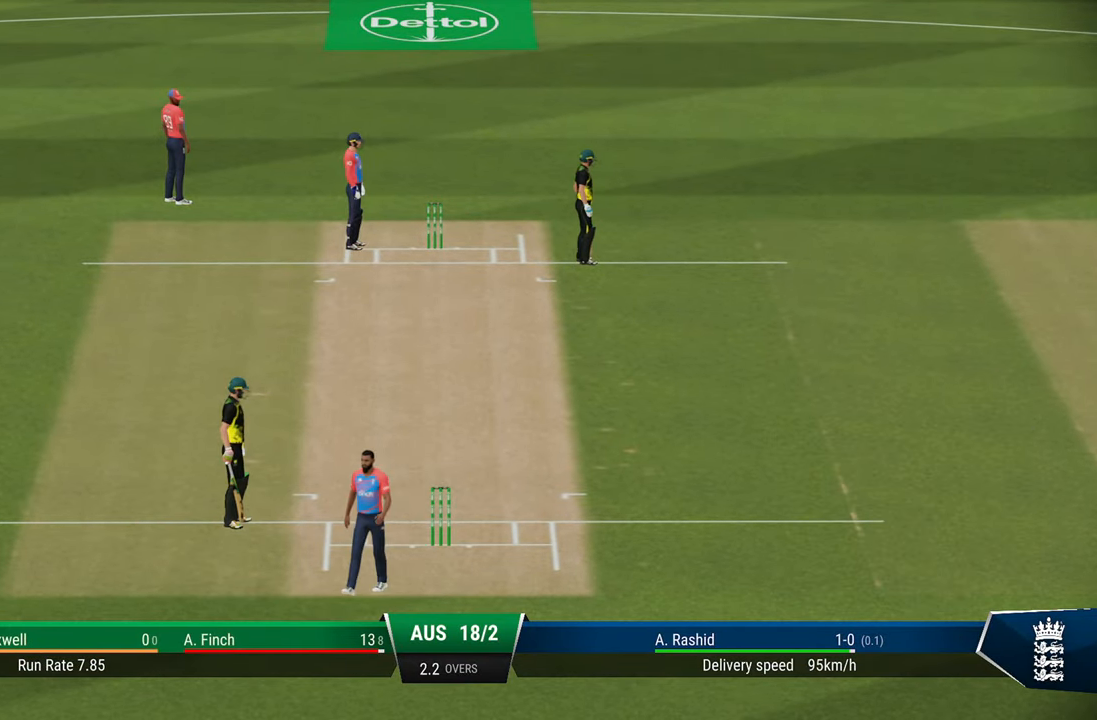
{"buttons": ["CROSS"], "left_stick": "center", "right_stick": "center", "events": [[33, "CROSS", "down"], [83, "CROSS", "up"], [183, "CROSS", "down"], [283, "CROSS", "up"], [433, "CROSS", "down"]]}
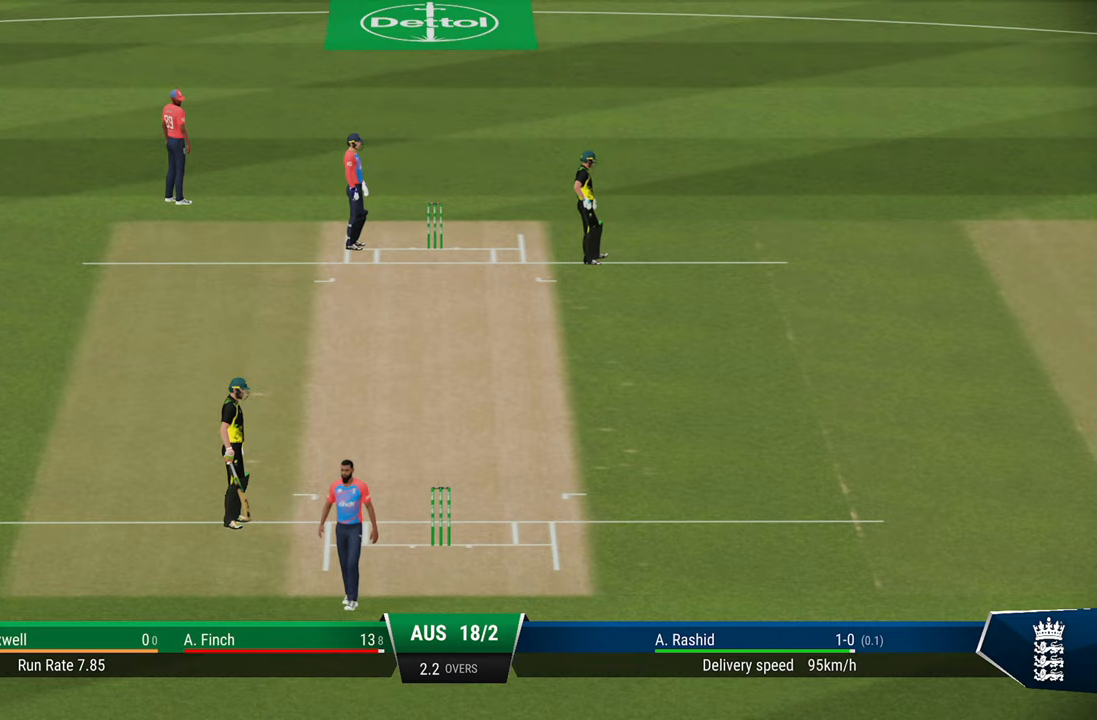
{"buttons": [], "left_stick": "center", "right_stick": "center", "events": [[33, "CROSS", "up"], [67, "CROSS", "down"], [167, "CROSS", "up"]]}
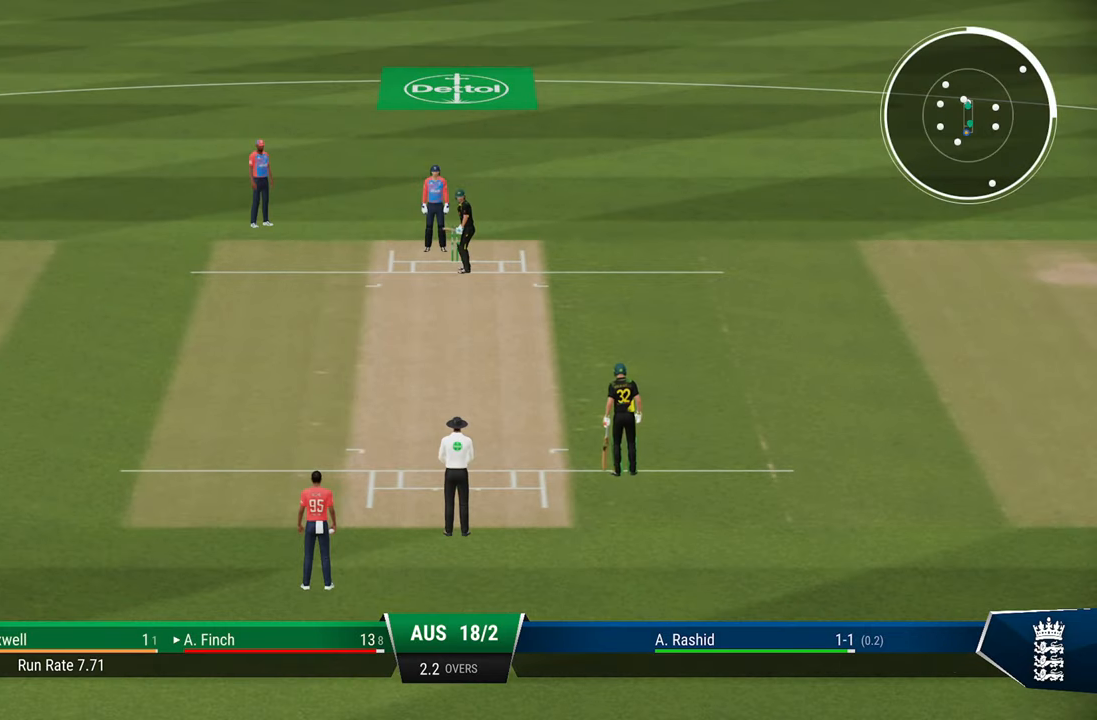
{"buttons": [], "left_stick": "center", "right_stick": "center", "events": [[200, "CROSS", "down"], [283, "CROSS", "up"], [383, "CROSS", "down"], [450, "CROSS", "up"]]}
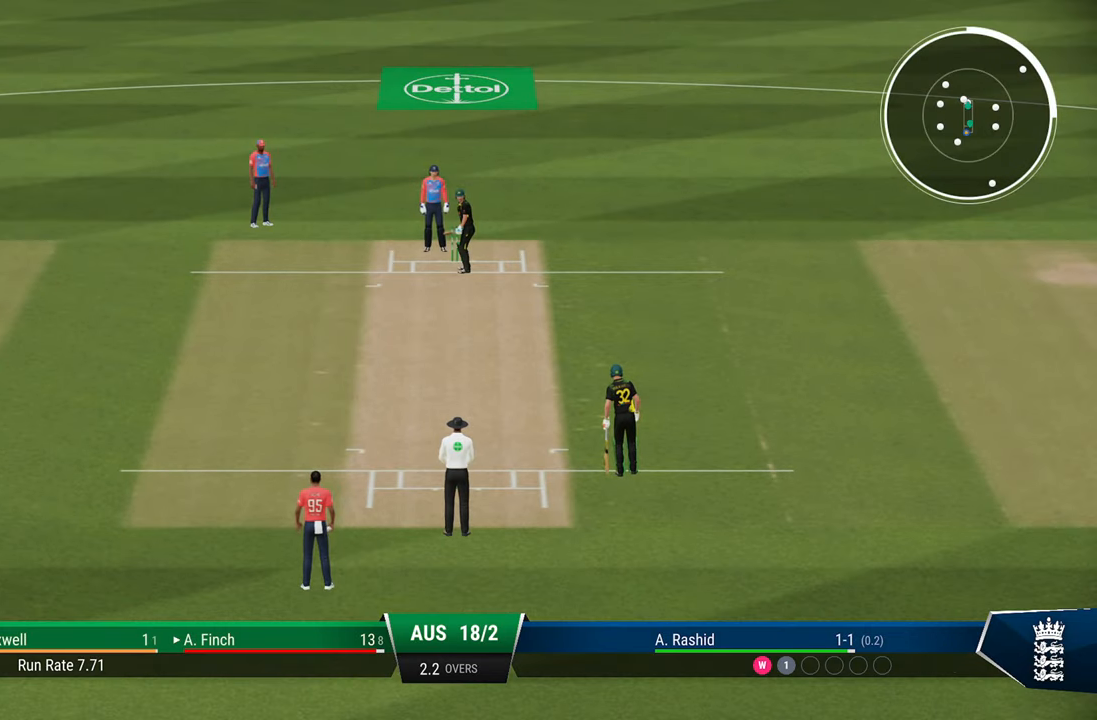
{"buttons": [], "left_stick": "center", "right_stick": "center", "events": []}
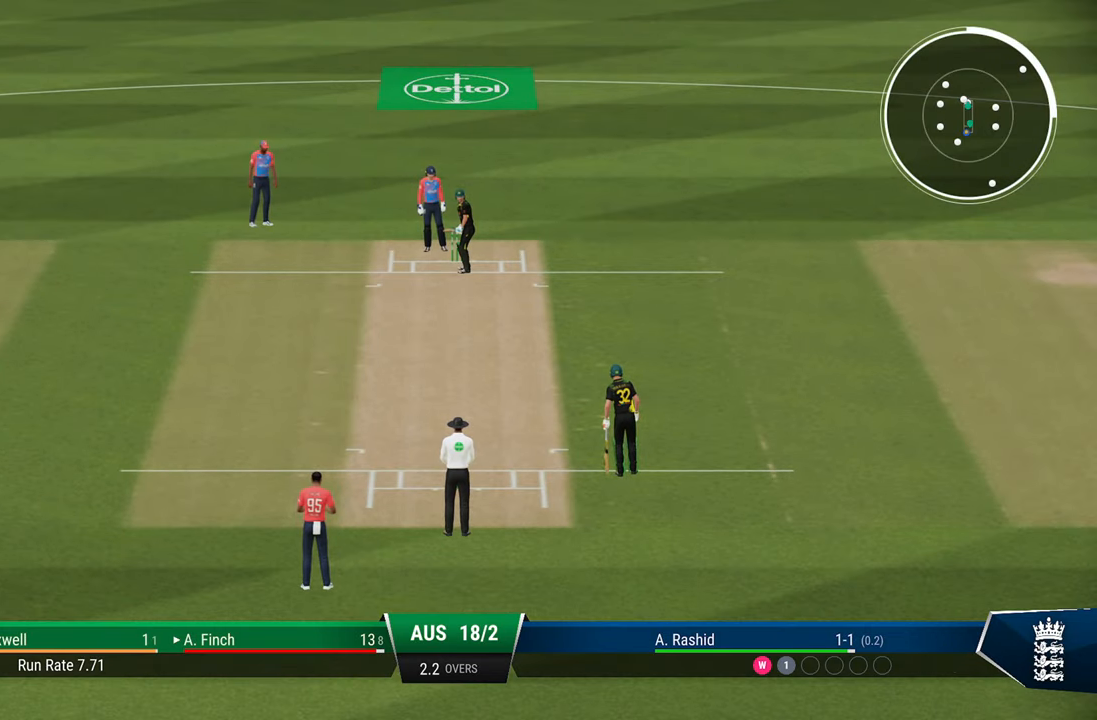
{"buttons": [], "left_stick": "center", "right_stick": "center", "events": []}
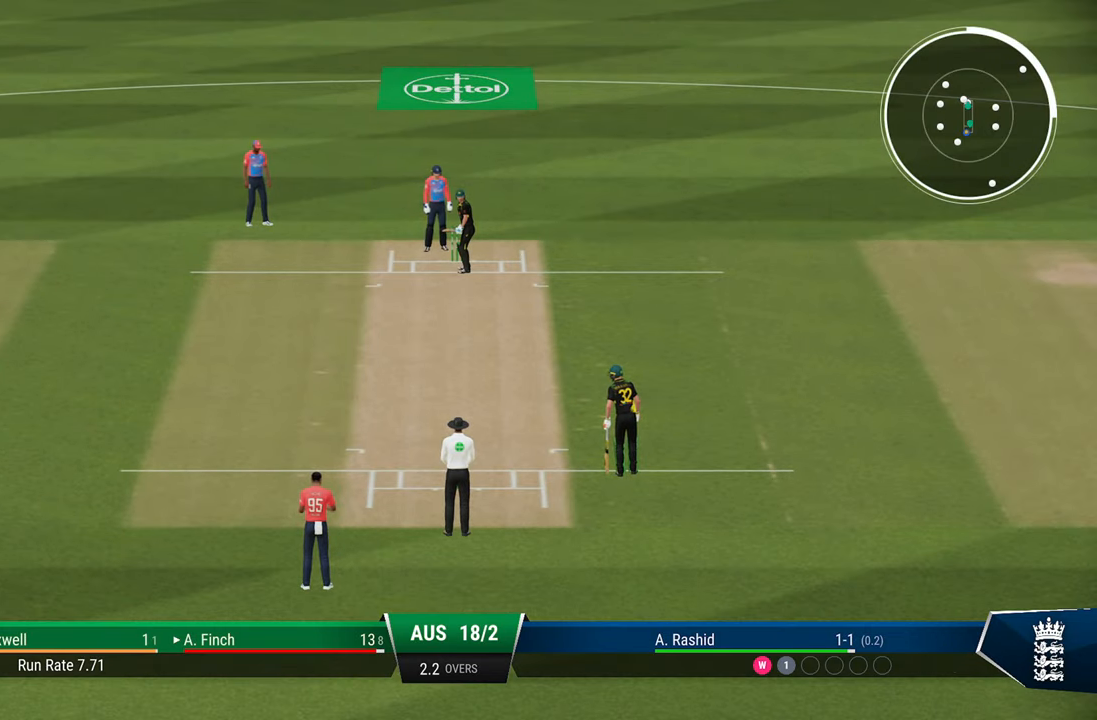
{"buttons": [], "left_stick": "center", "right_stick": "center", "events": [[33, "left_stick", "down-left"], [133, "left_stick", "center"]]}
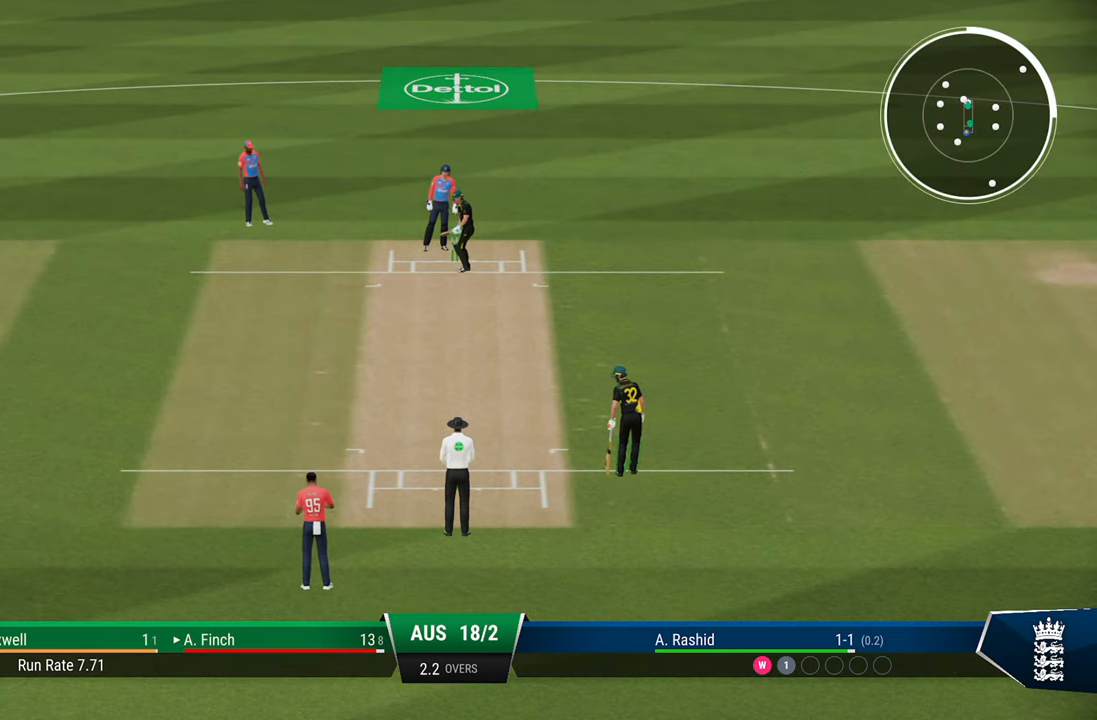
{"buttons": [], "left_stick": "center", "right_stick": "center", "events": []}
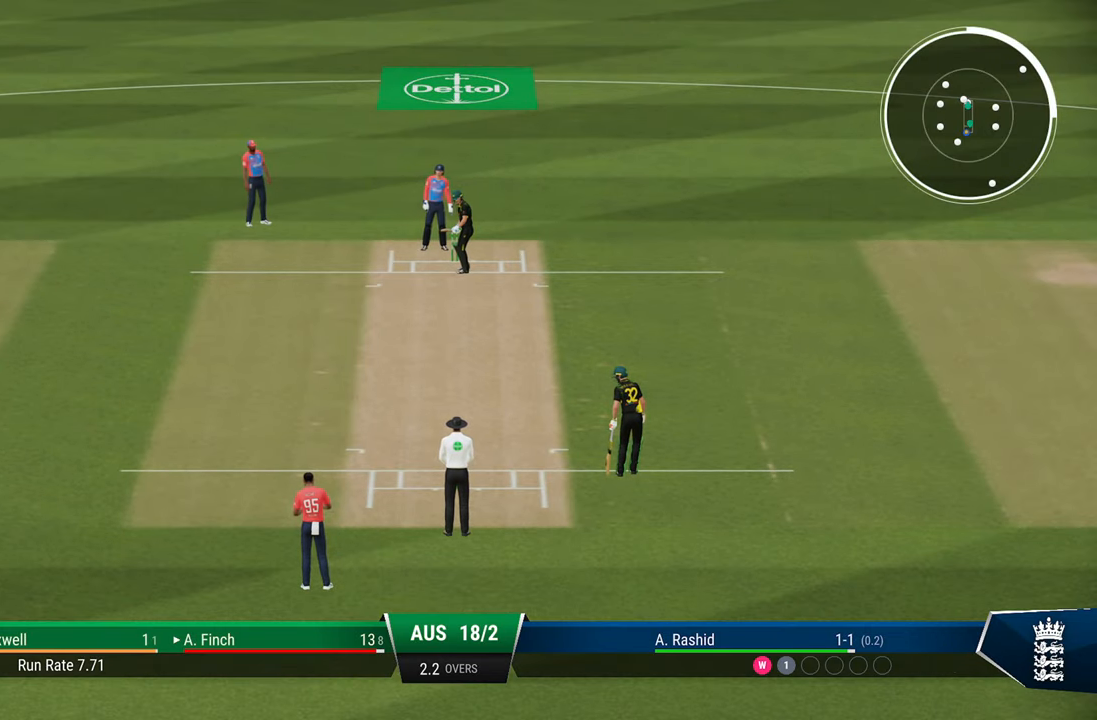
{"buttons": [], "left_stick": "center", "right_stick": "center", "events": [[183, "left_stick", "down-left"], [333, "left_stick", "center"]]}
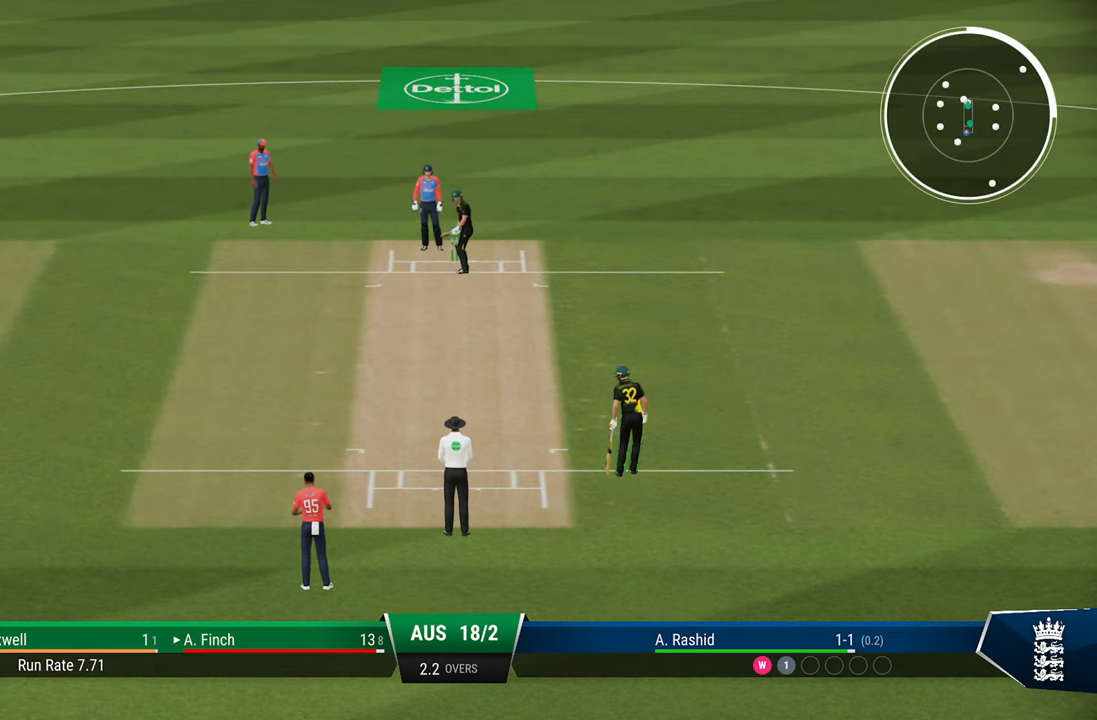
{"buttons": [], "left_stick": "center", "right_stick": "center", "events": []}
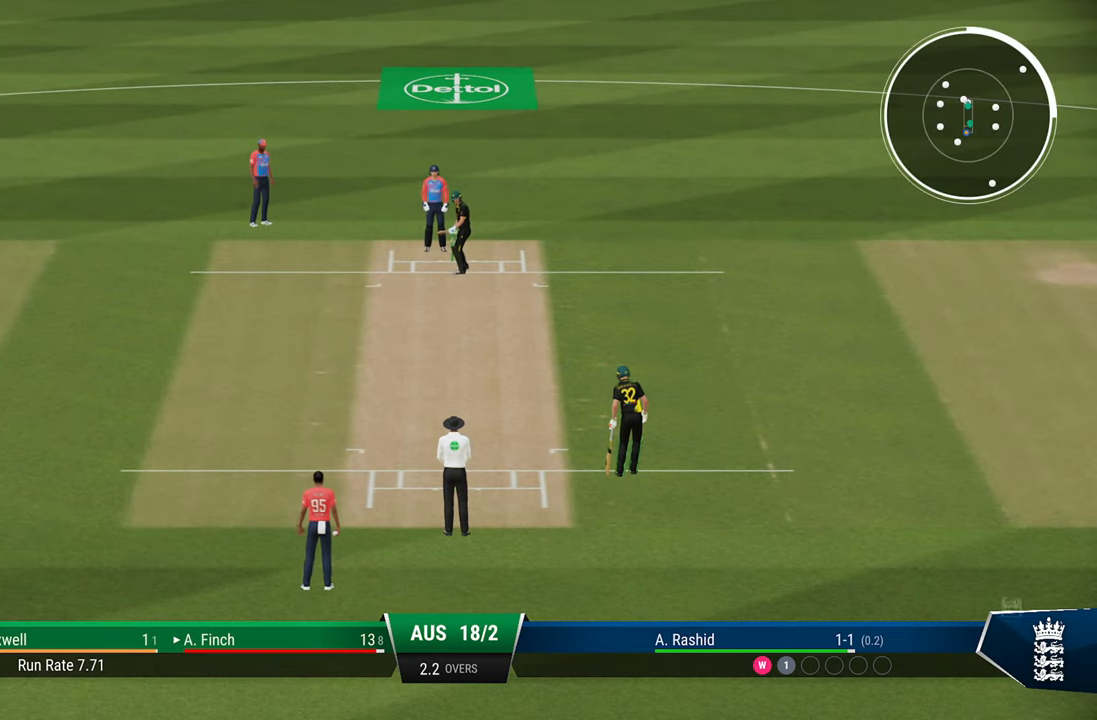
{"buttons": [], "left_stick": "center", "right_stick": "center", "events": []}
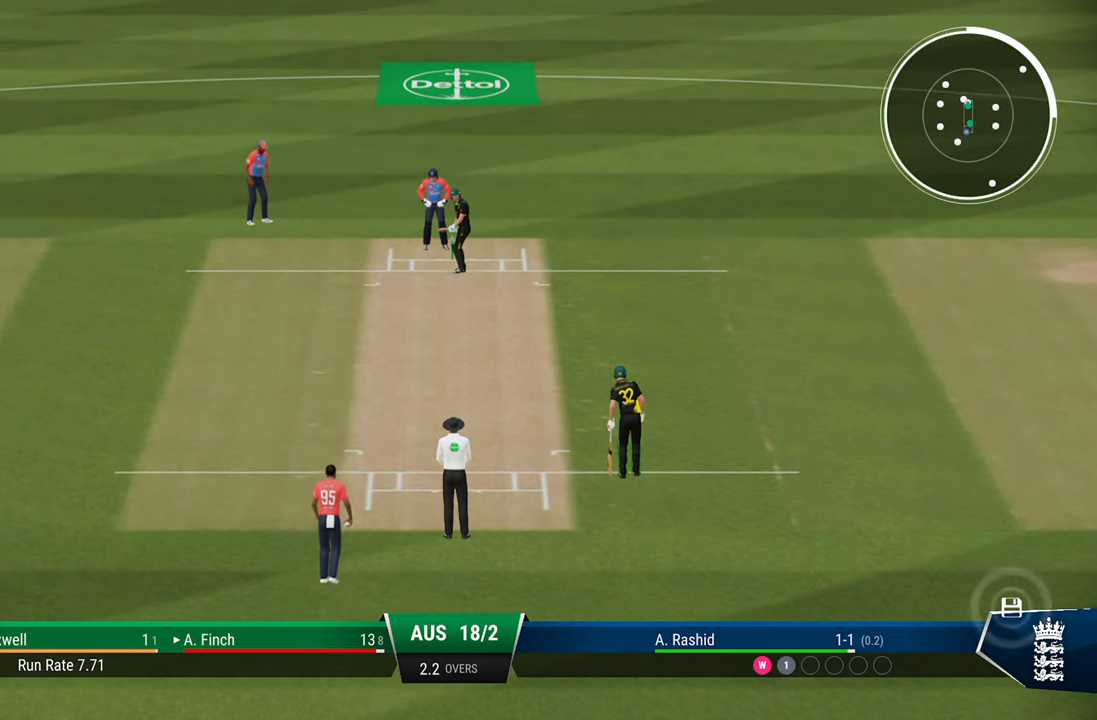
{"buttons": [], "left_stick": "center", "right_stick": "center", "events": []}